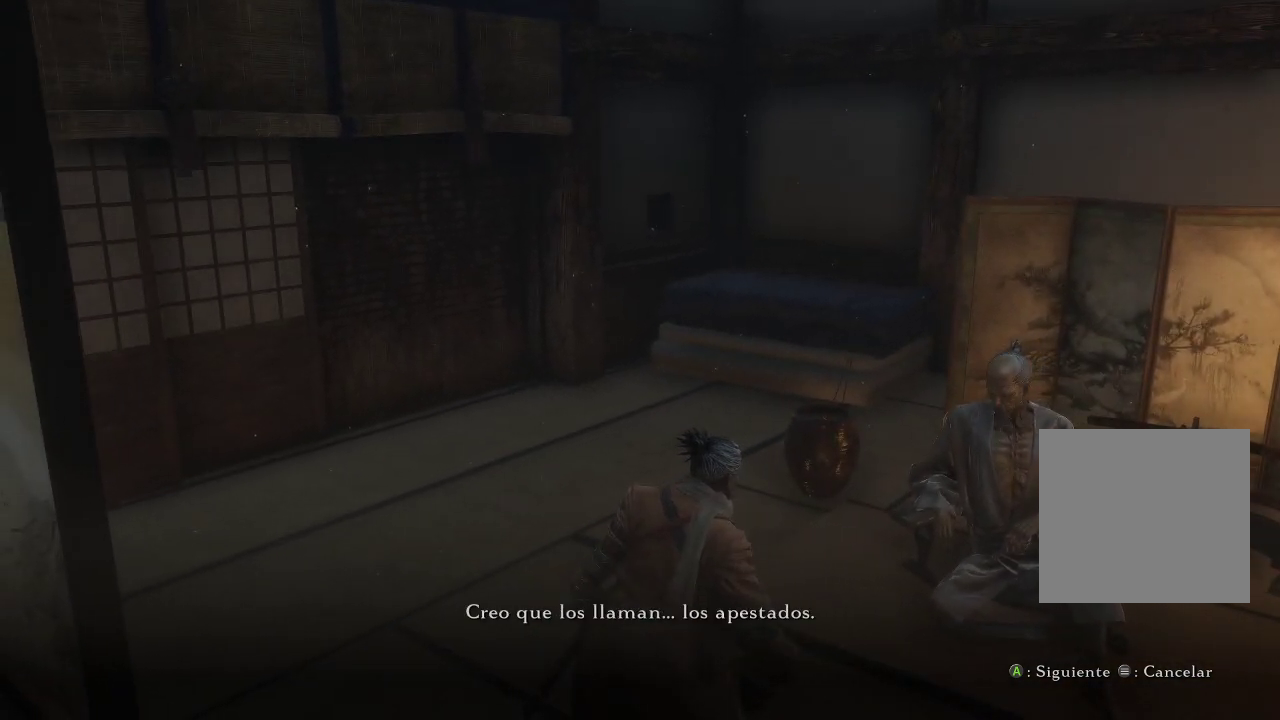
Gameplay with a controller (Xbox layout); each line is a JSON object with the inputs held at the frame after it. "events" lists button and stick changes between this image and that frame as [ms after this image, input, new state], when the widget could be followed in between. Not read: L3.
{"buttons": [], "left_stick": "center", "right_stick": "center", "events": []}
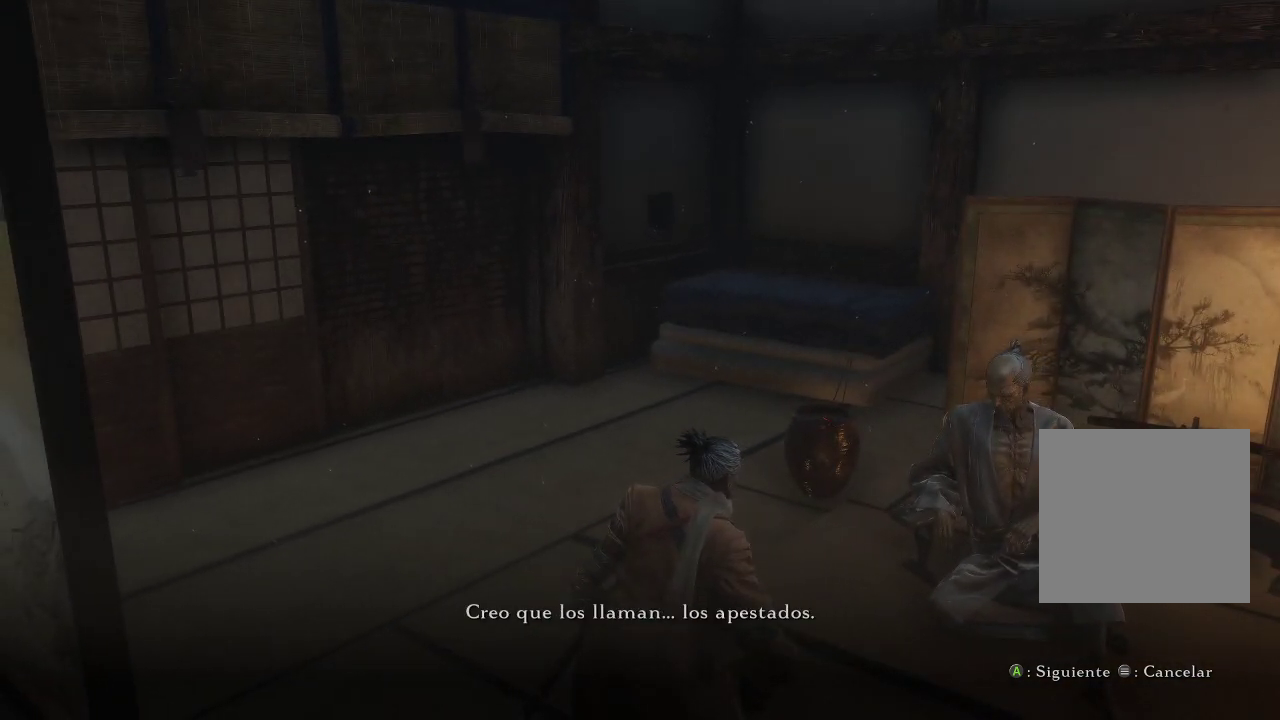
{"buttons": [], "left_stick": "center", "right_stick": "center", "events": []}
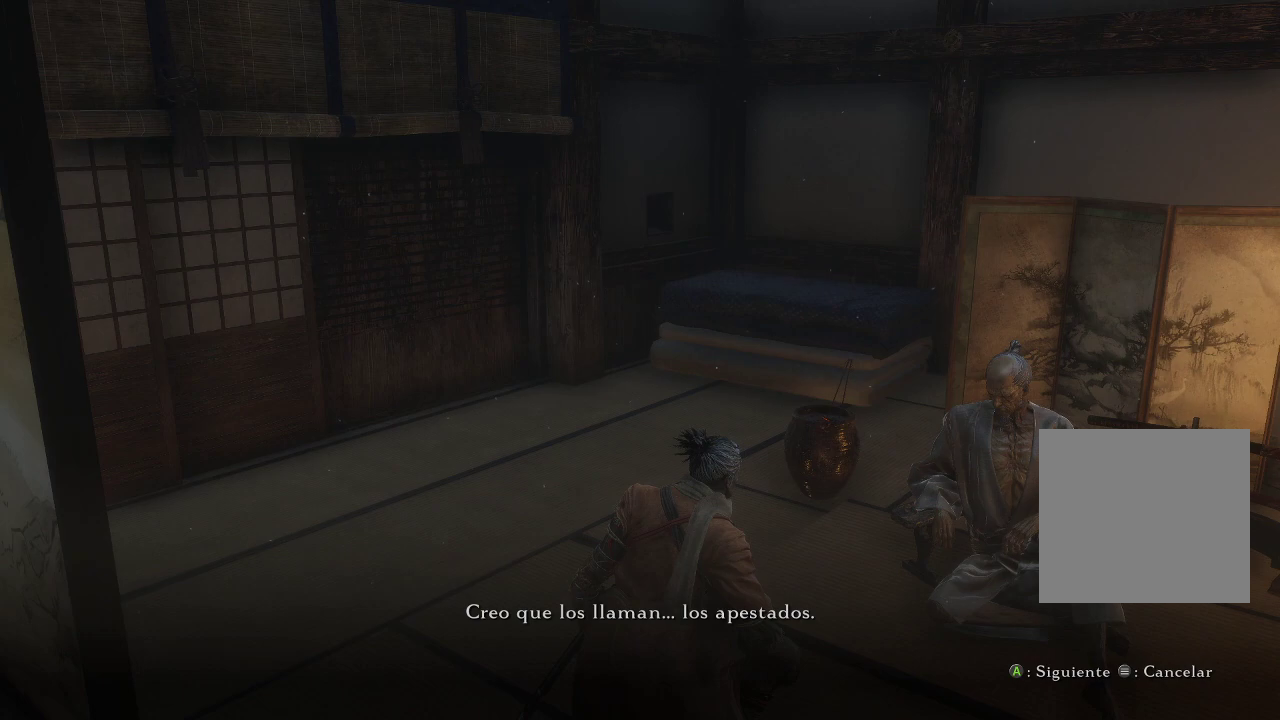
{"buttons": [], "left_stick": "center", "right_stick": "center", "events": []}
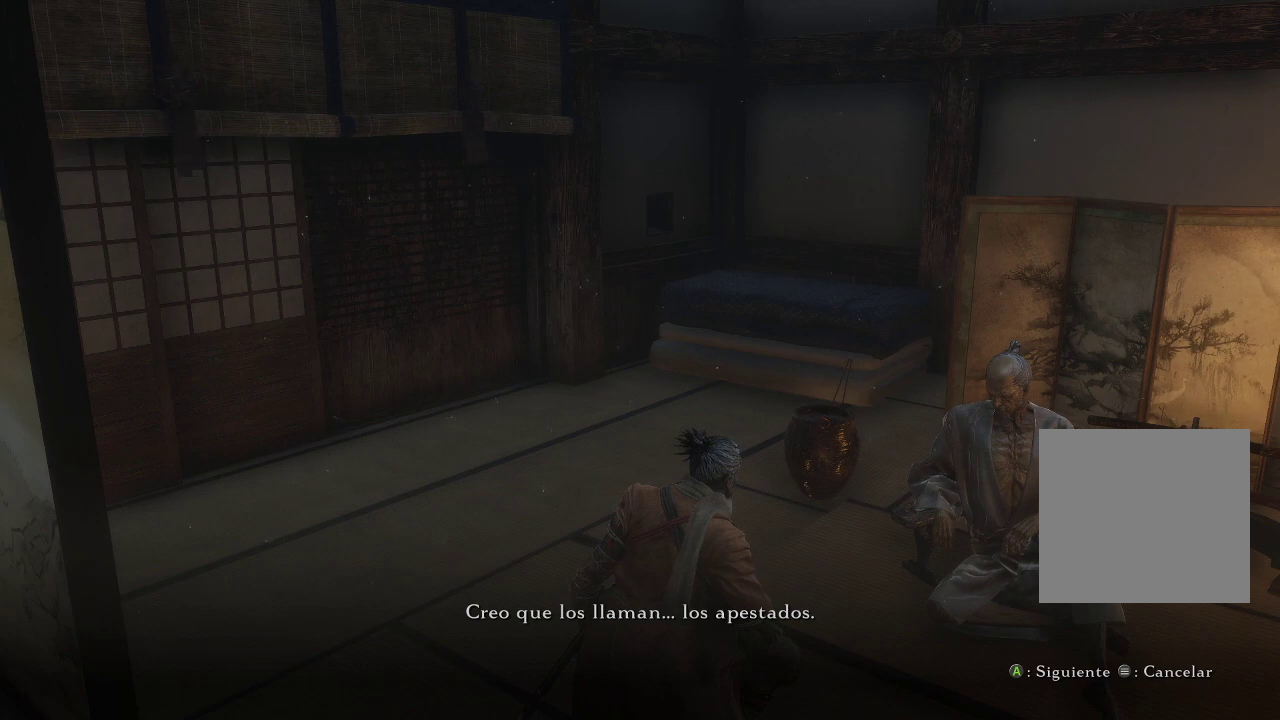
{"buttons": [], "left_stick": "center", "right_stick": "center", "events": []}
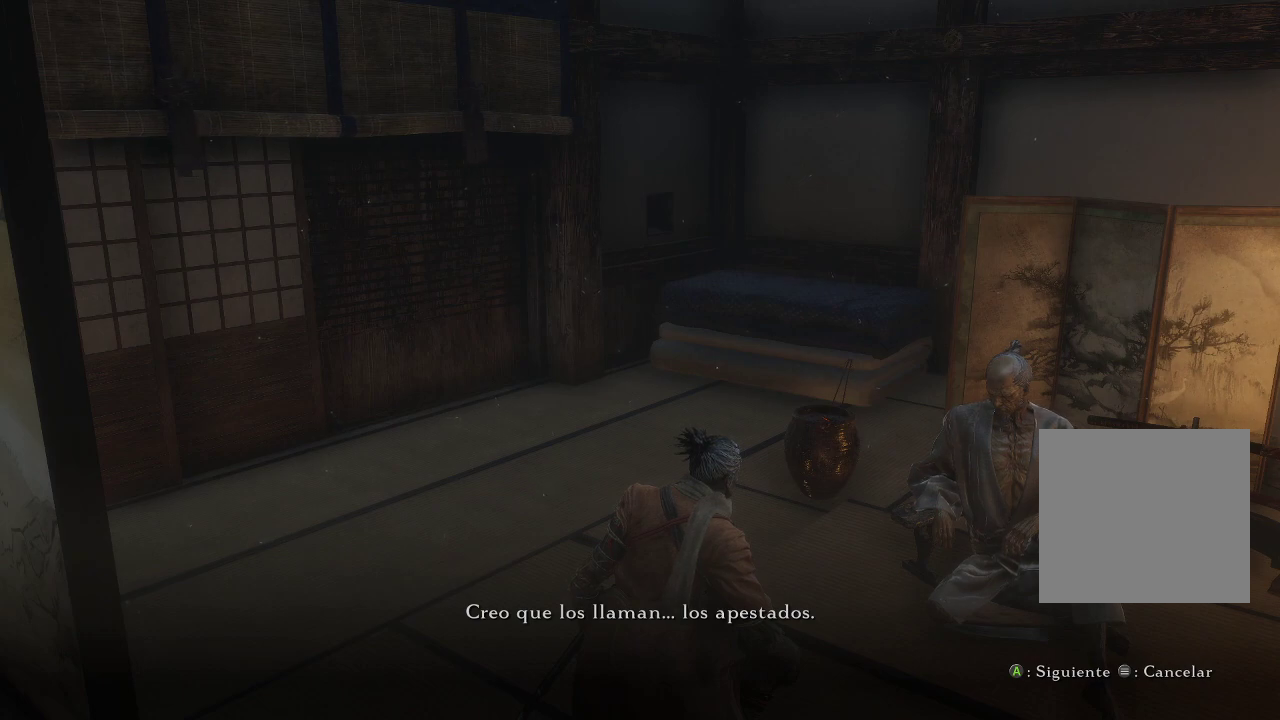
{"buttons": [], "left_stick": "center", "right_stick": "center", "events": []}
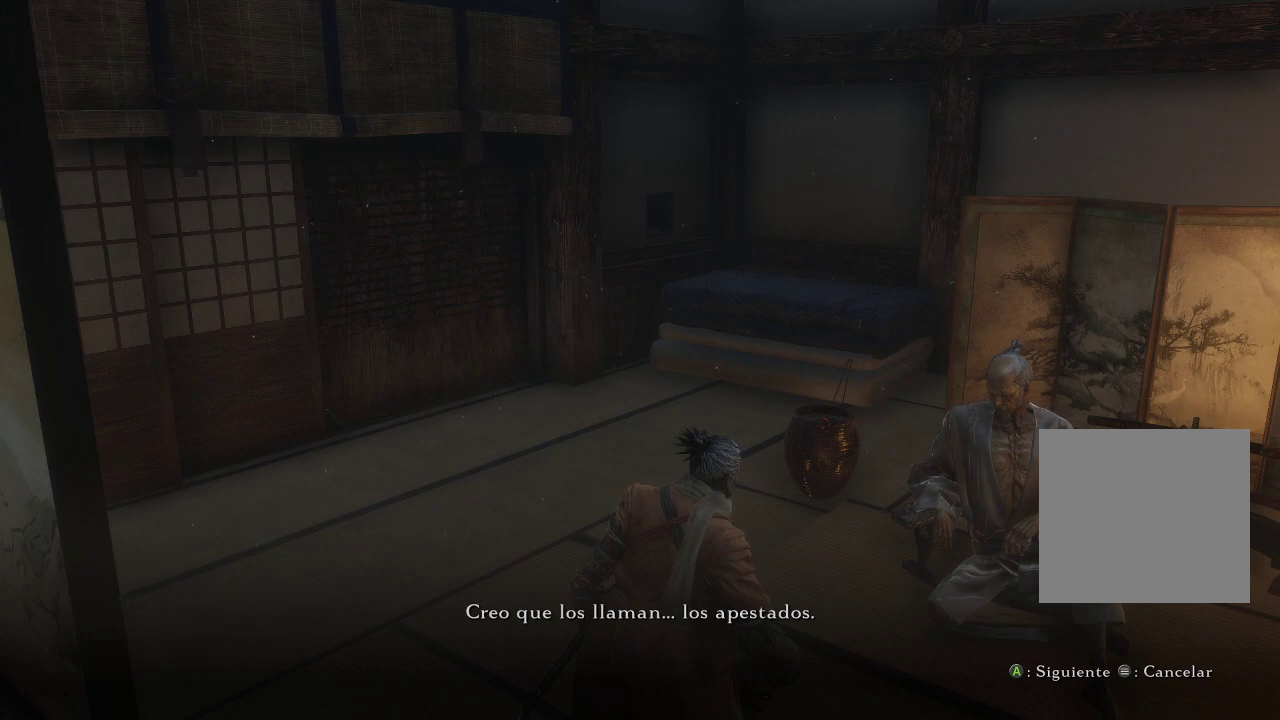
{"buttons": [], "left_stick": "center", "right_stick": "right", "events": [[67, "right_stick", "right"]]}
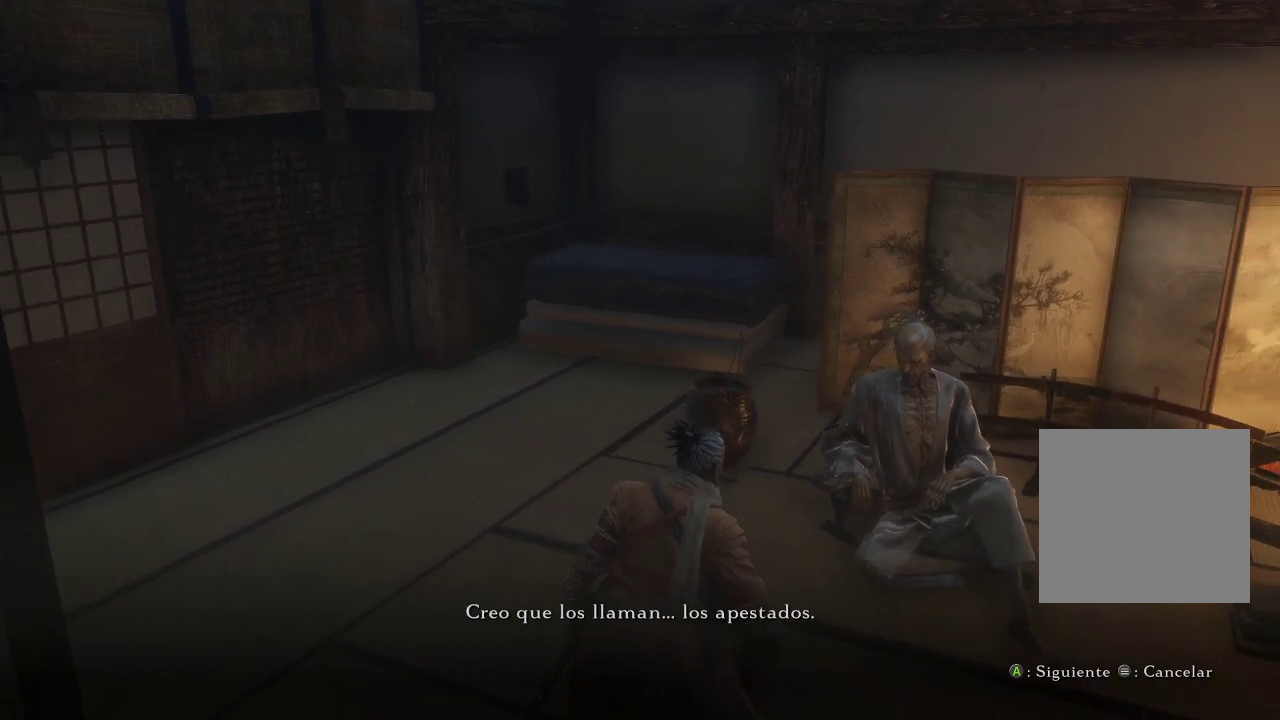
{"buttons": [], "left_stick": "center", "right_stick": "right", "events": []}
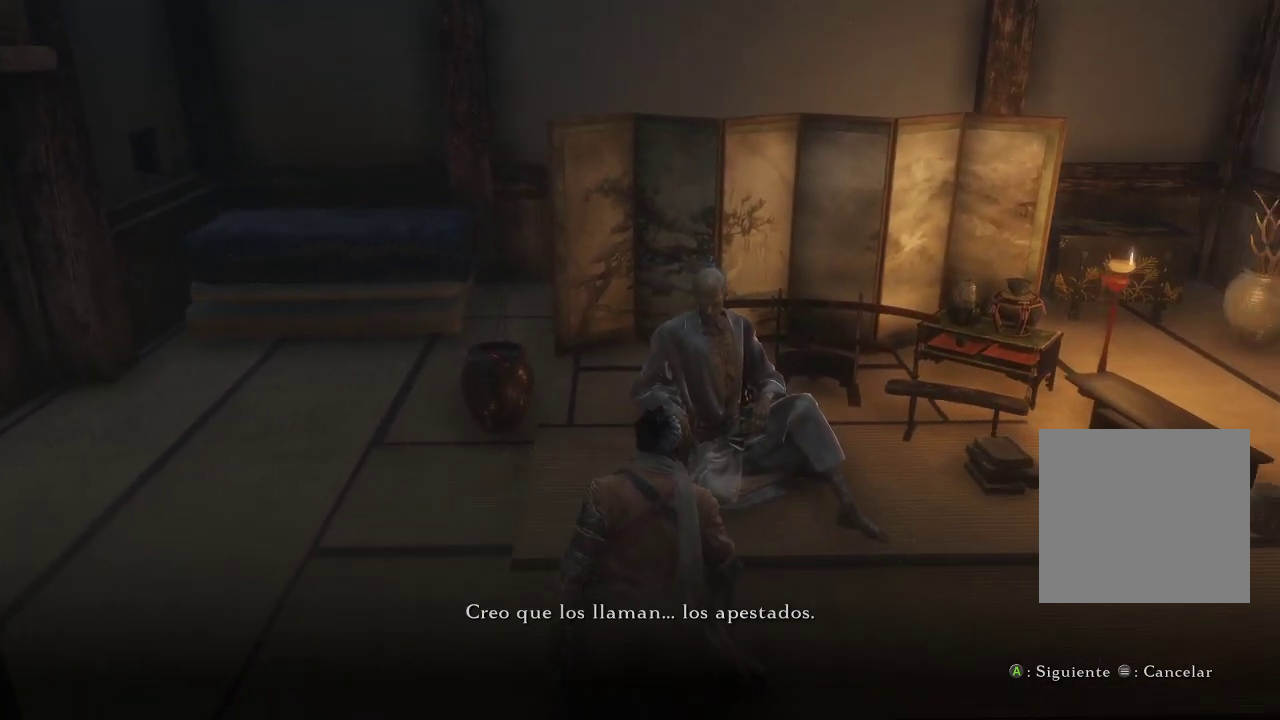
{"buttons": [], "left_stick": "center", "right_stick": "right", "events": []}
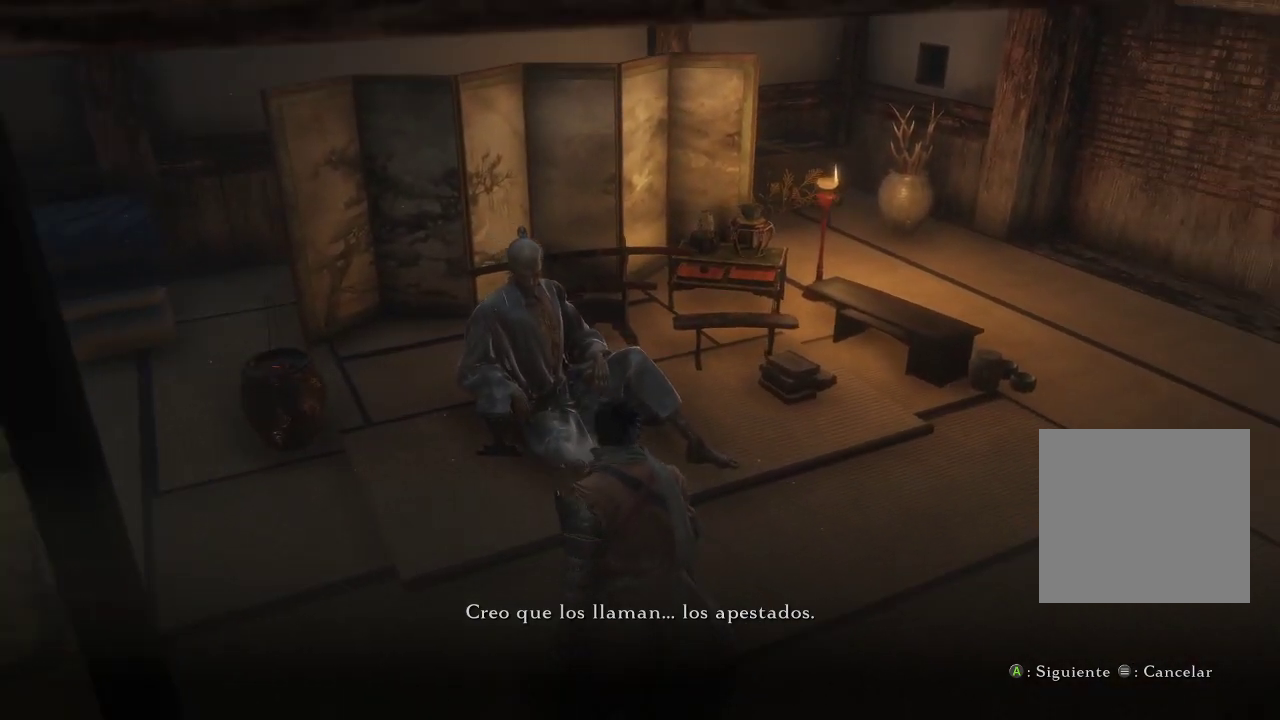
{"buttons": [], "left_stick": "center", "right_stick": "center", "events": [[67, "right_stick", "center"]]}
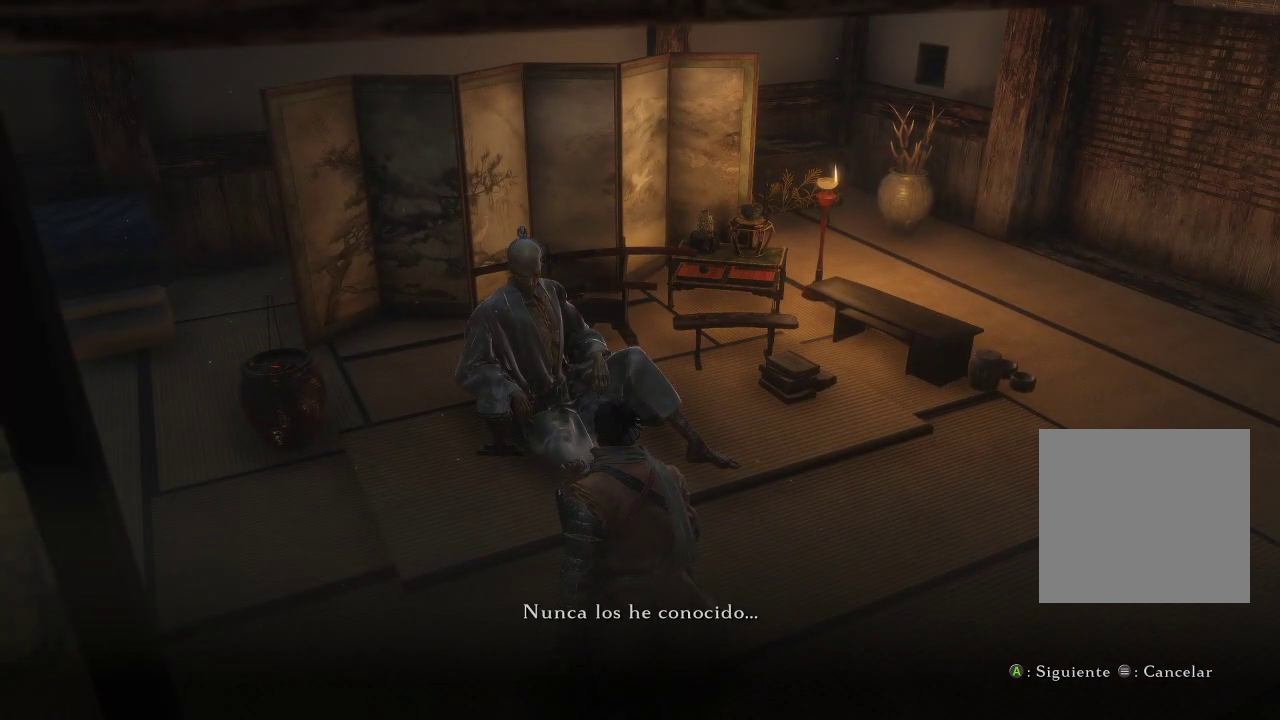
{"buttons": [], "left_stick": "center", "right_stick": "center", "events": []}
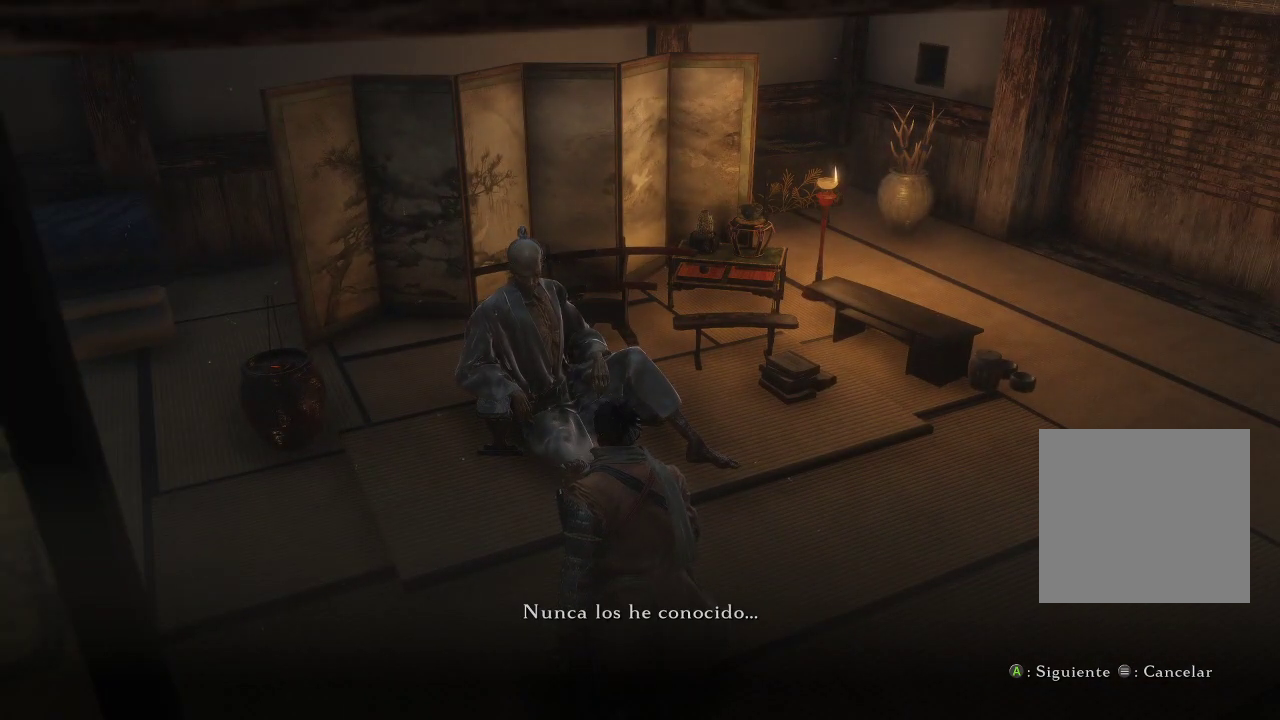
{"buttons": [], "left_stick": "center", "right_stick": "up-left", "events": [[317, "right_stick", "up-left"]]}
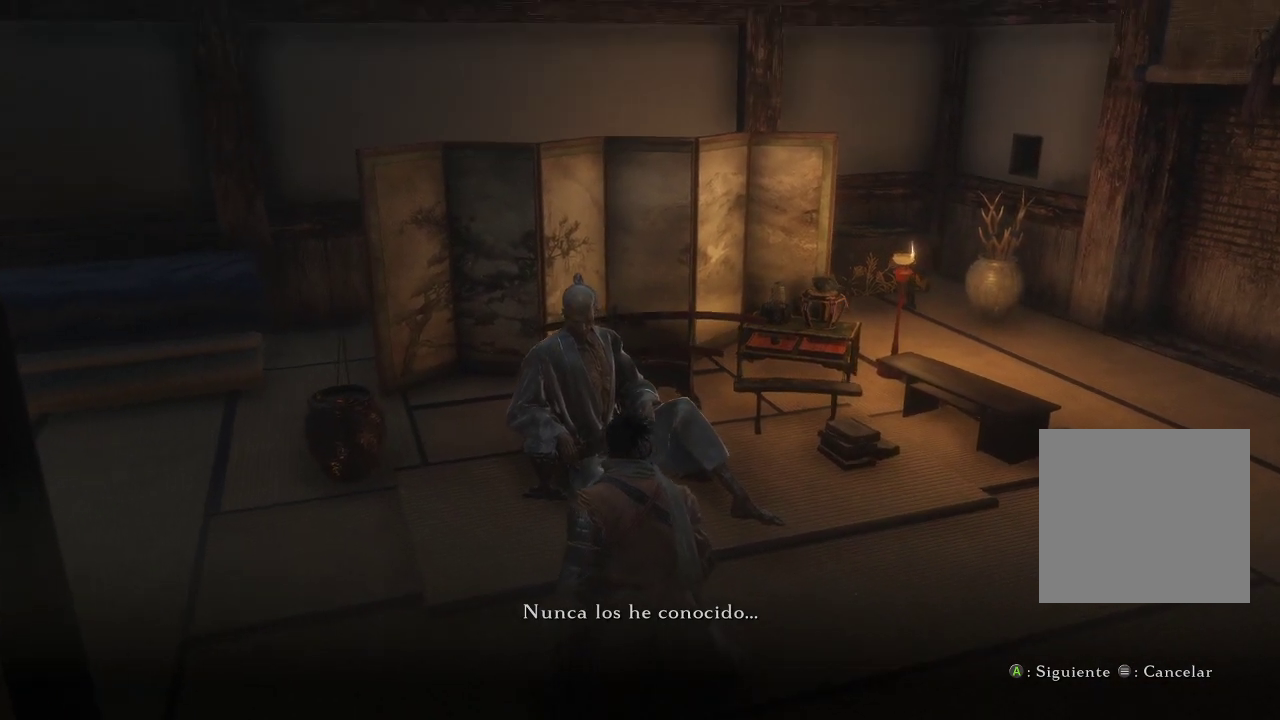
{"buttons": [], "left_stick": "center", "right_stick": "up-left", "events": []}
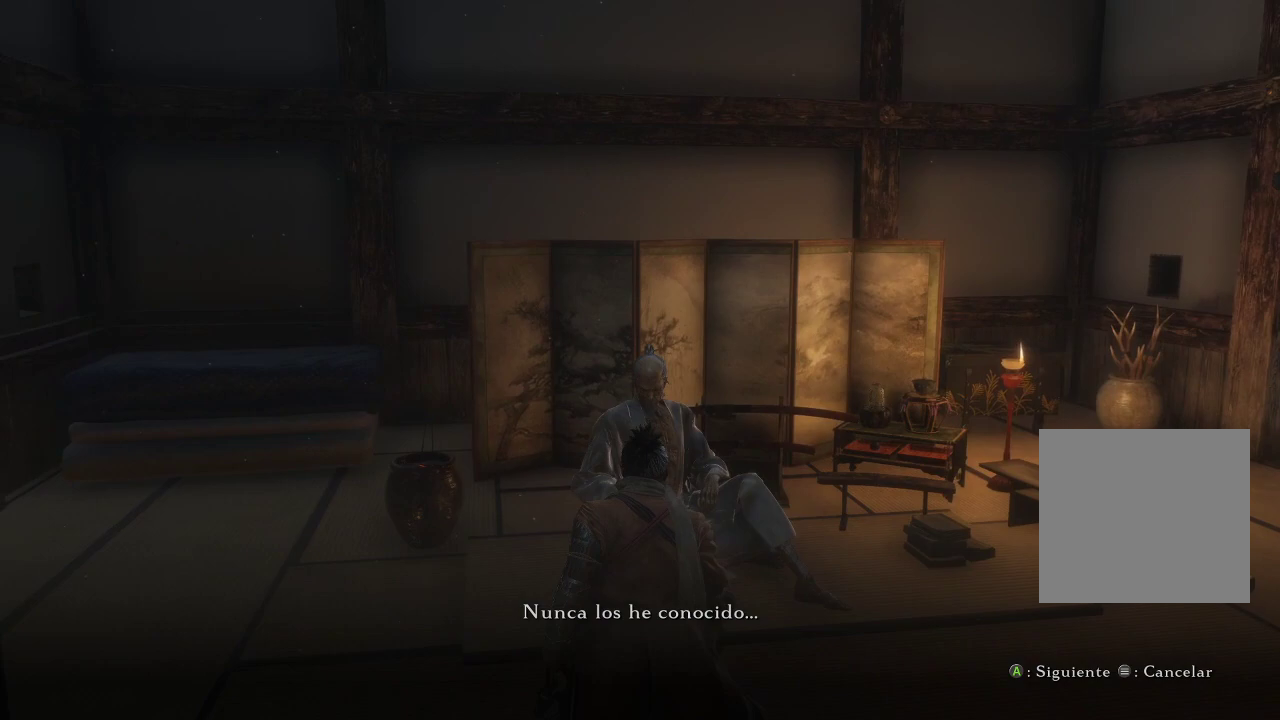
{"buttons": [], "left_stick": "center", "right_stick": "up-left", "events": []}
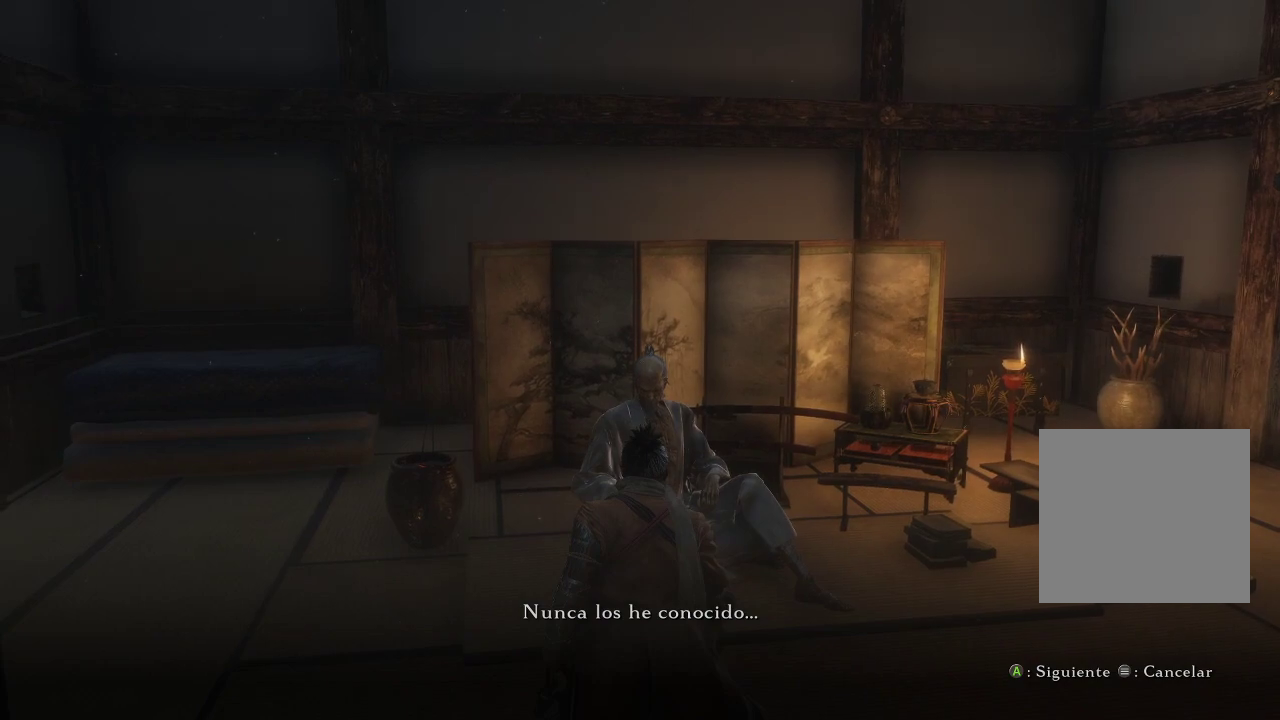
{"buttons": [], "left_stick": "center", "right_stick": "center", "events": [[67, "right_stick", "center"]]}
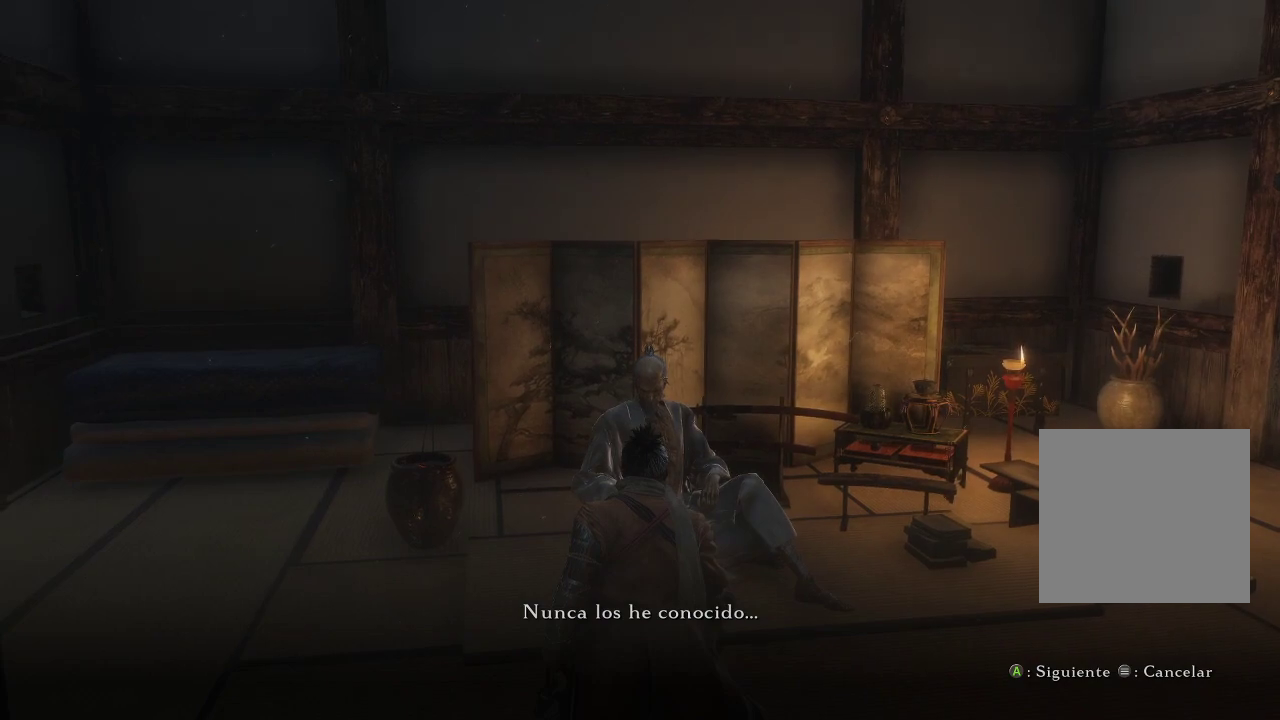
{"buttons": [], "left_stick": "center", "right_stick": "center", "events": []}
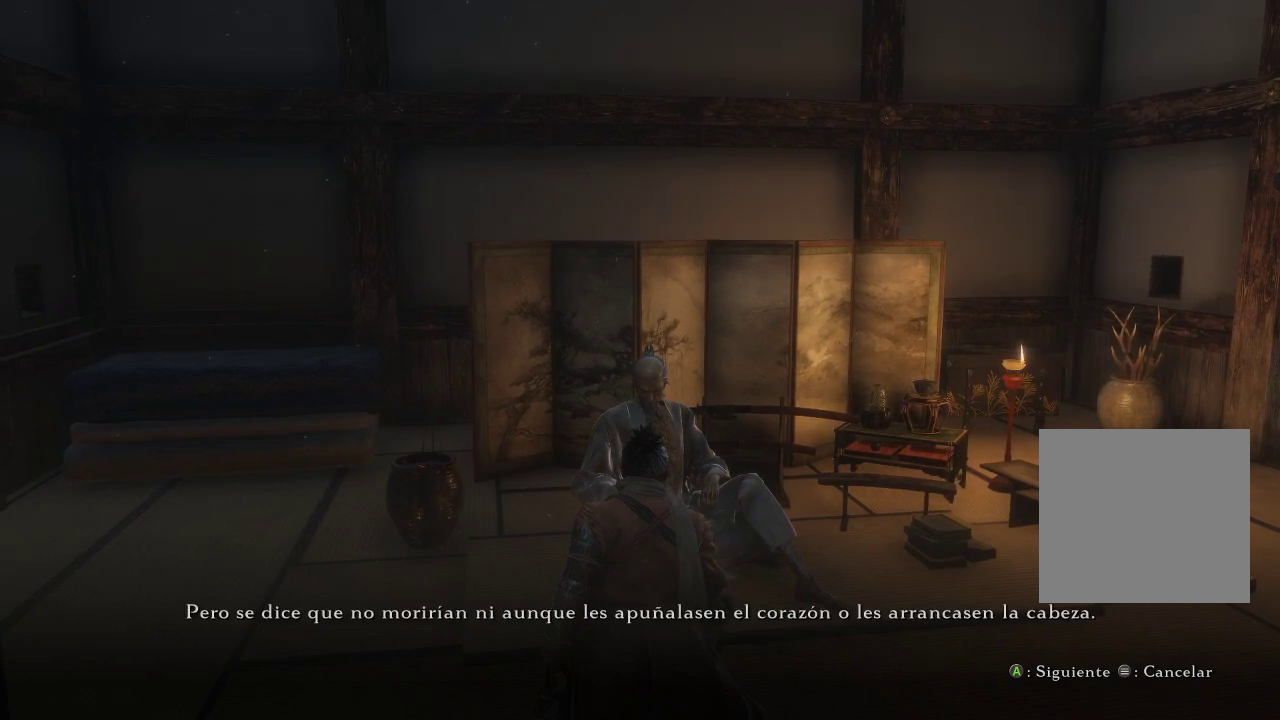
{"buttons": [], "left_stick": "center", "right_stick": "center", "events": []}
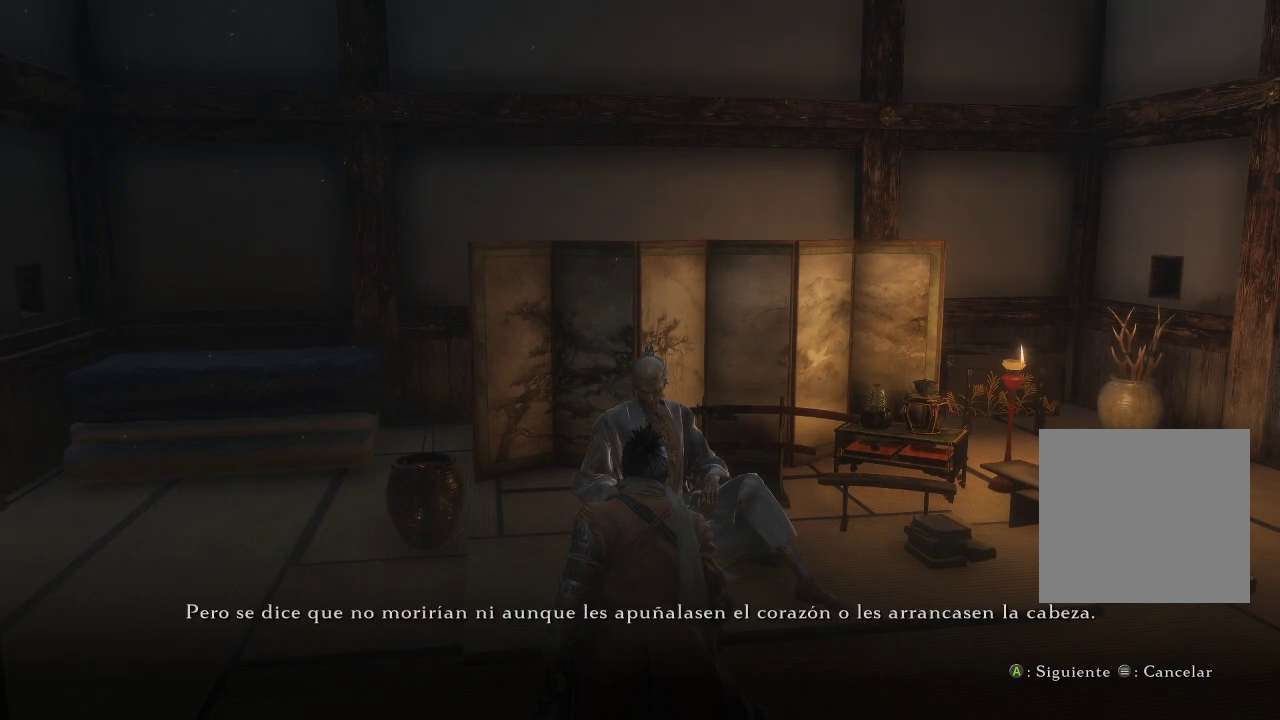
{"buttons": [], "left_stick": "center", "right_stick": "center", "events": []}
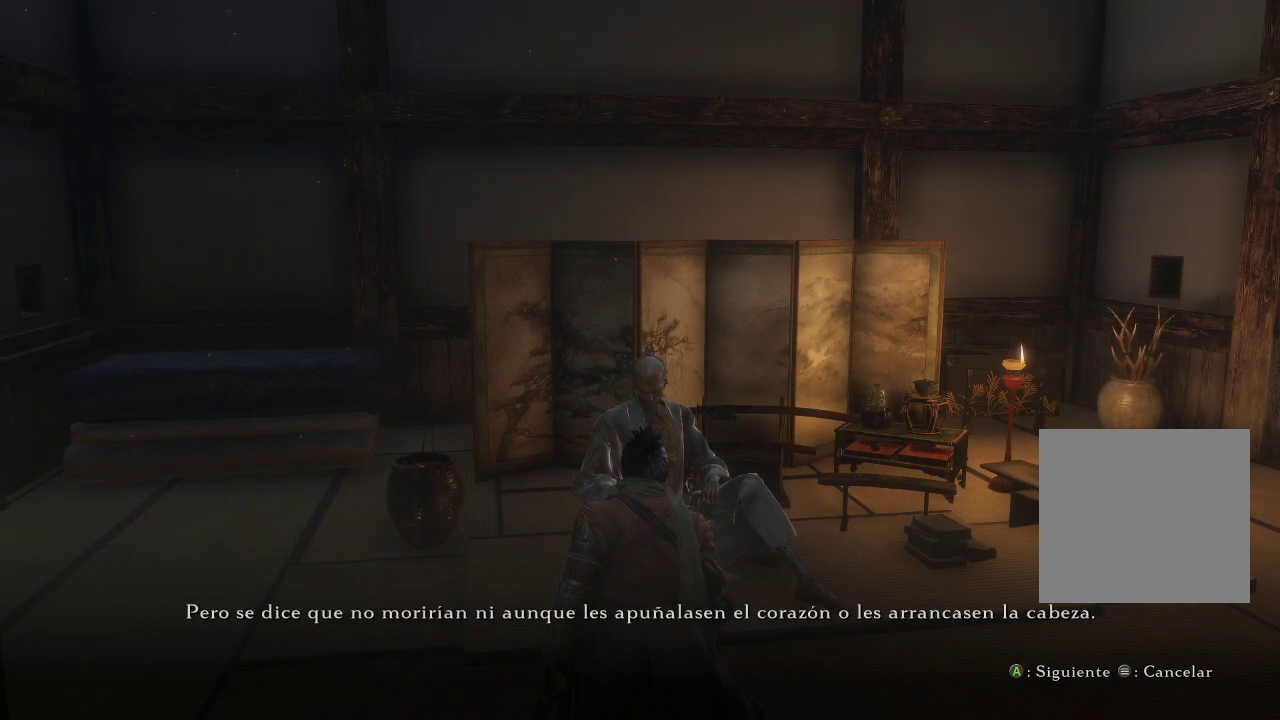
{"buttons": [], "left_stick": "center", "right_stick": "center", "events": []}
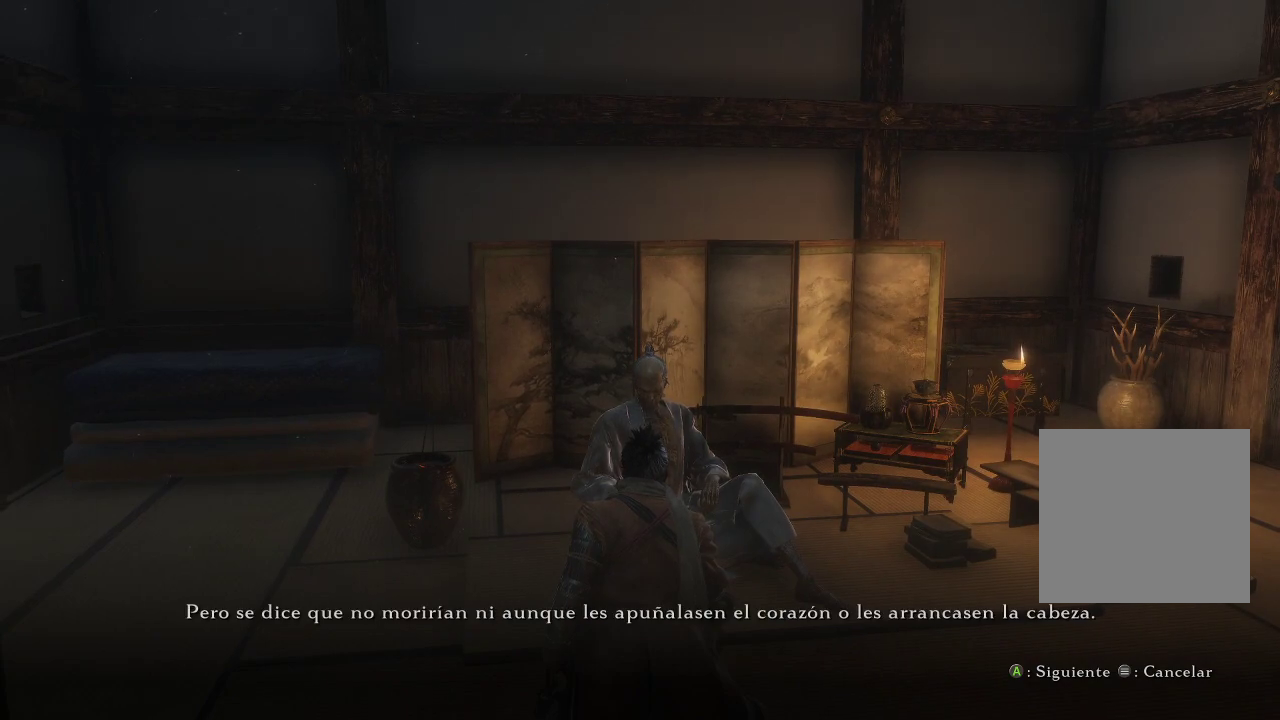
{"buttons": [], "left_stick": "center", "right_stick": "center", "events": []}
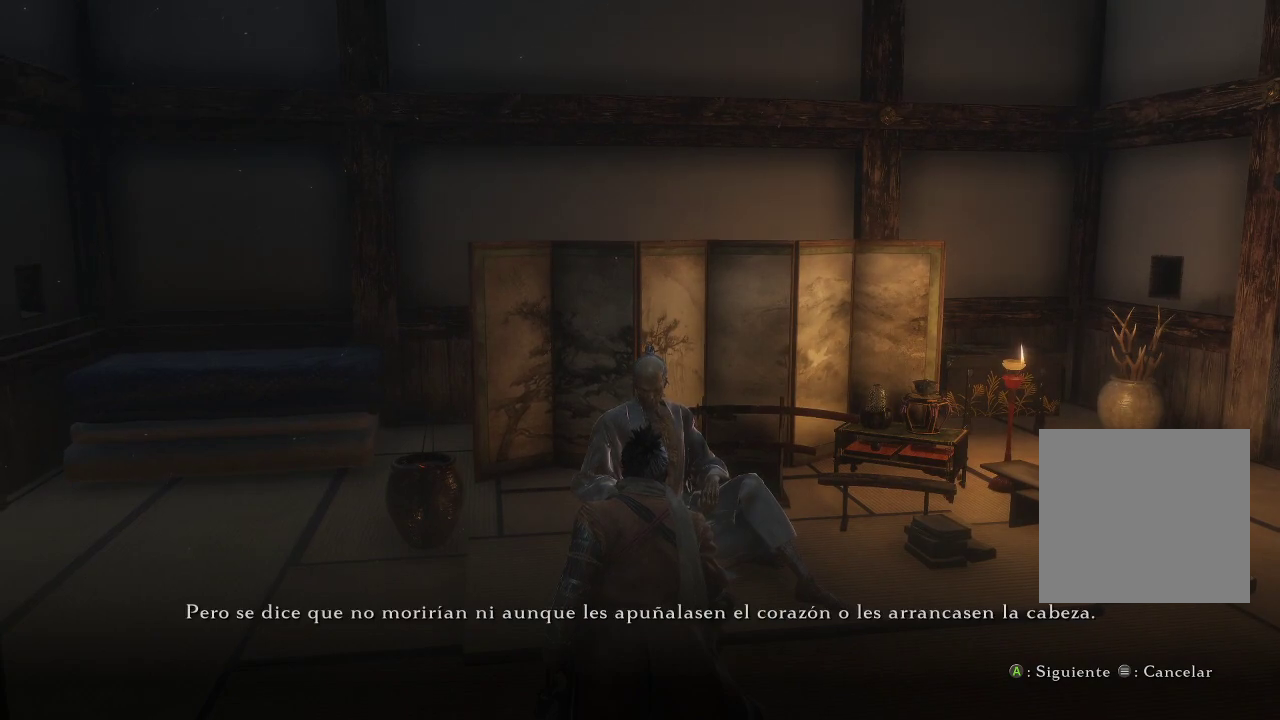
{"buttons": [], "left_stick": "center", "right_stick": "right", "events": [[383, "right_stick", "right"]]}
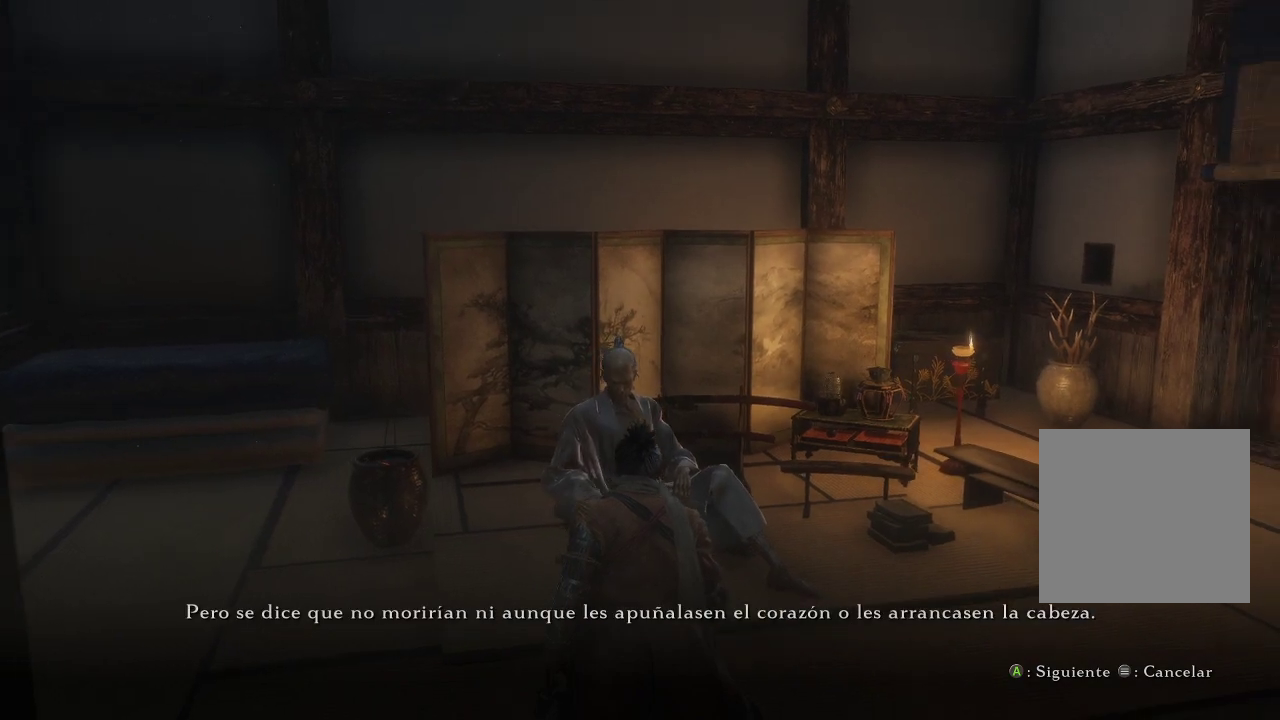
{"buttons": [], "left_stick": "center", "right_stick": "center", "events": [[483, "right_stick", "center"]]}
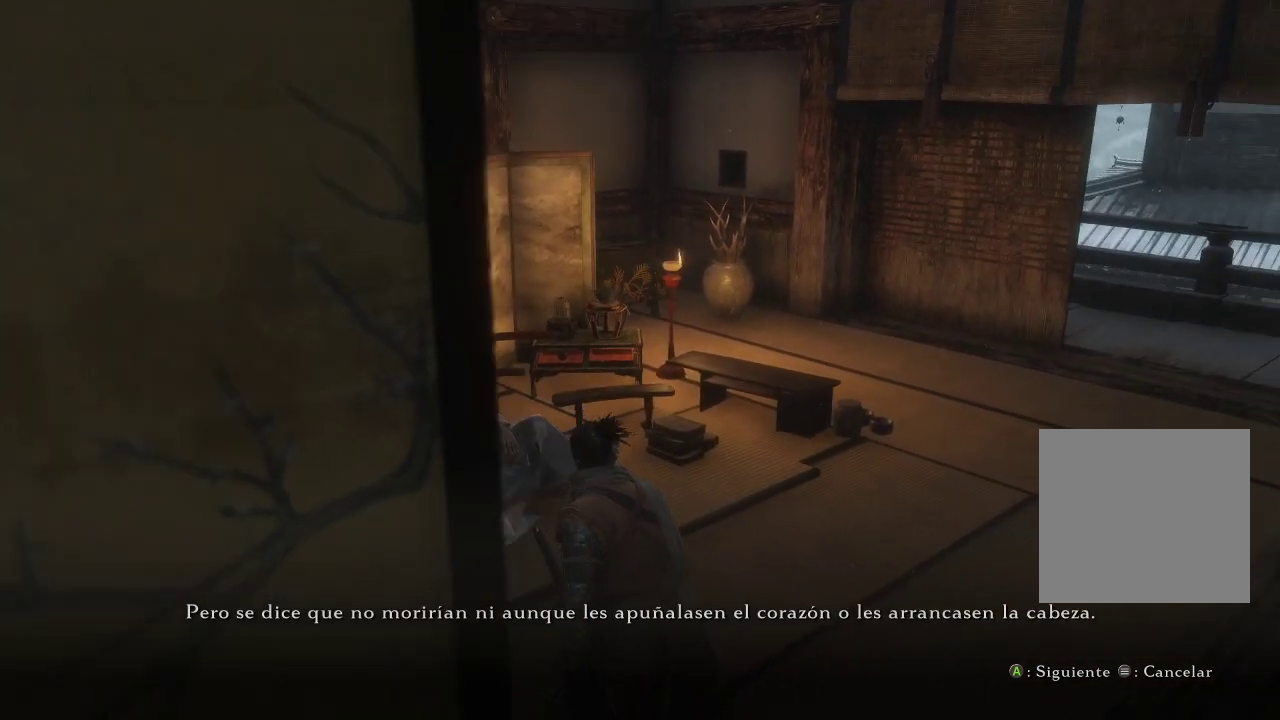
{"buttons": [], "left_stick": "center", "right_stick": "left", "events": [[250, "right_stick", "left"]]}
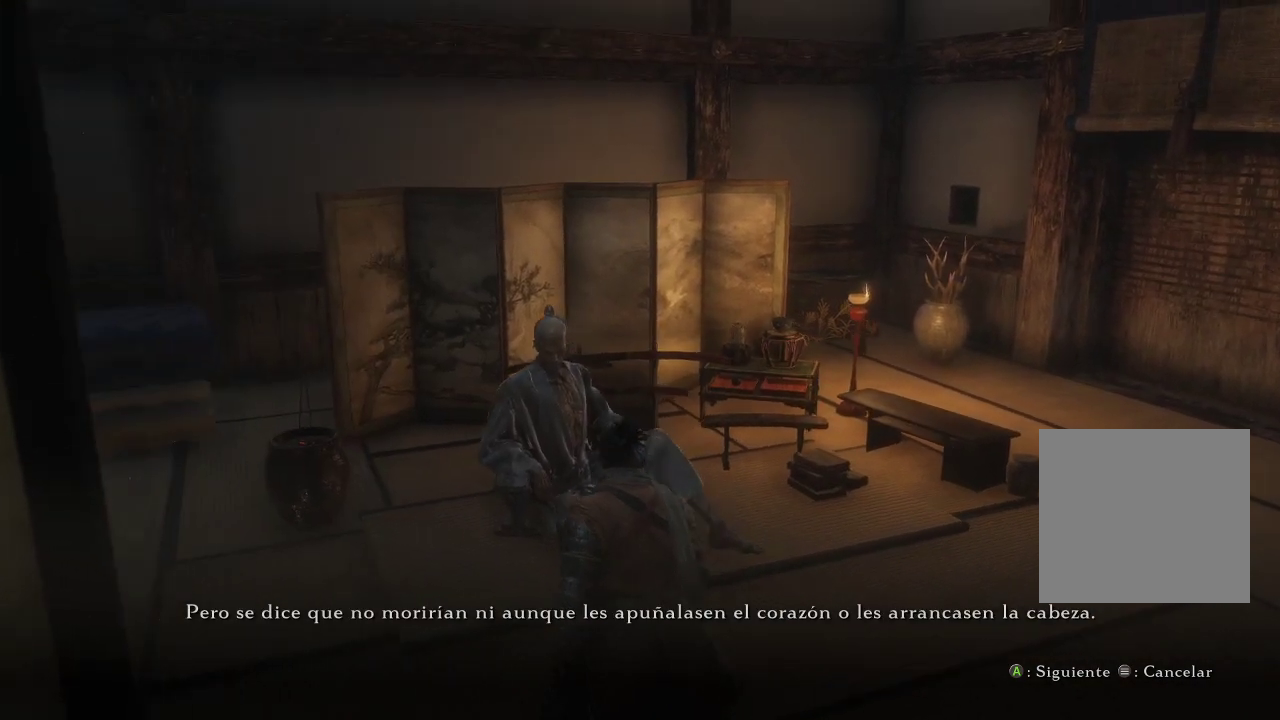
{"buttons": [], "left_stick": "center", "right_stick": "left", "events": []}
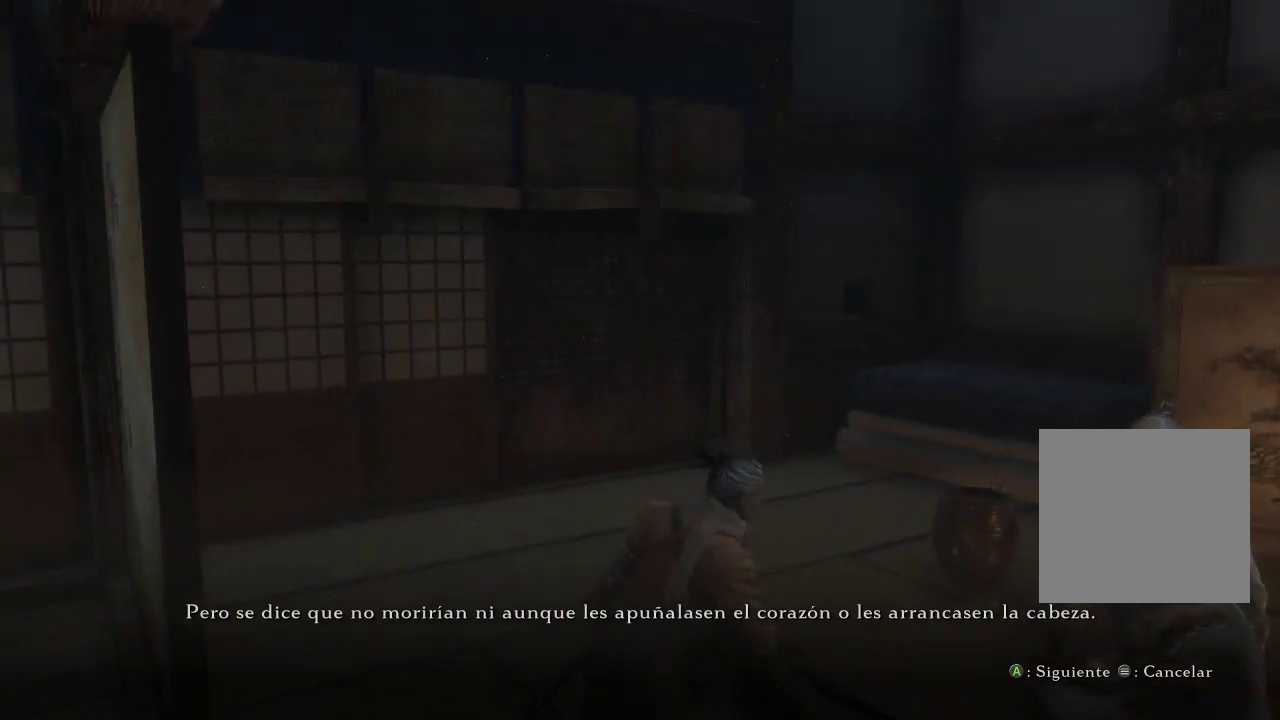
{"buttons": [], "left_stick": "center", "right_stick": "right", "events": [[33, "right_stick", "center"], [183, "right_stick", "right"]]}
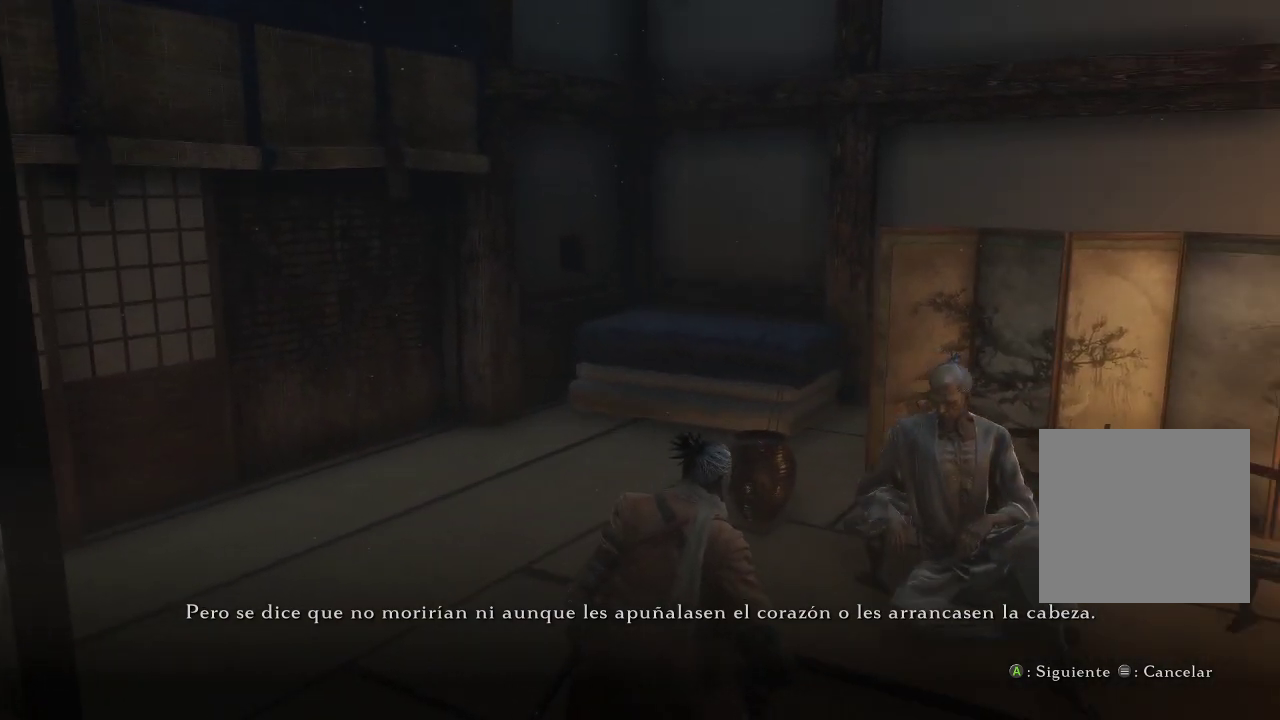
{"buttons": [], "left_stick": "center", "right_stick": "center", "events": [[50, "right_stick", "center"]]}